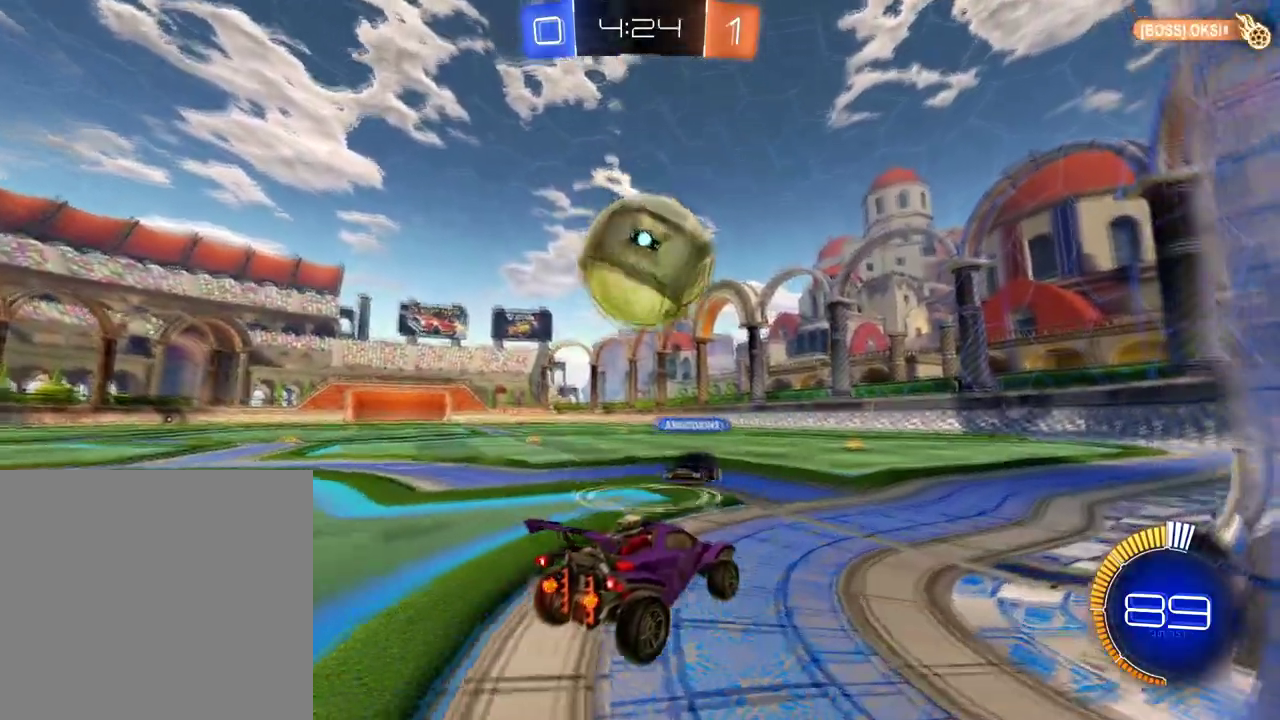
Gameplay with a controller (Xbox layout); each line is a JSON object with the inputs held at the frame after it. "events" lists button and stick changes between this image and that frame as [ms after this image, input, new state], when the widget could be followed in between. Not read: L3 R3.
{"buttons": ["R2"], "left_stick": "center", "right_stick": "center", "events": [[117, "R2", "up"], [317, "R2", "down"]]}
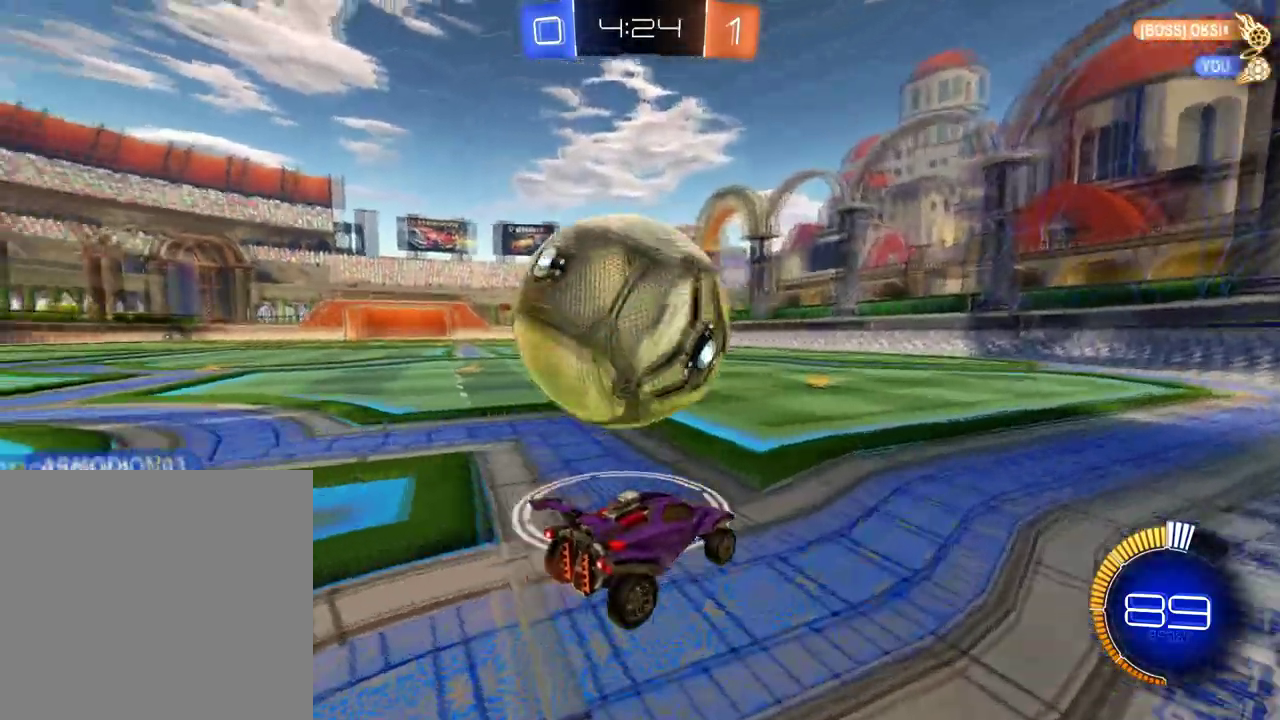
{"buttons": ["B", "R2"], "left_stick": "center", "right_stick": "center", "events": [[33, "R2", "up"], [167, "L2", "down"], [200, "left_stick", "left"], [217, "L2", "up"], [217, "R2", "down"], [334, "B", "down"], [384, "left_stick", "down-left"], [450, "left_stick", "center"]]}
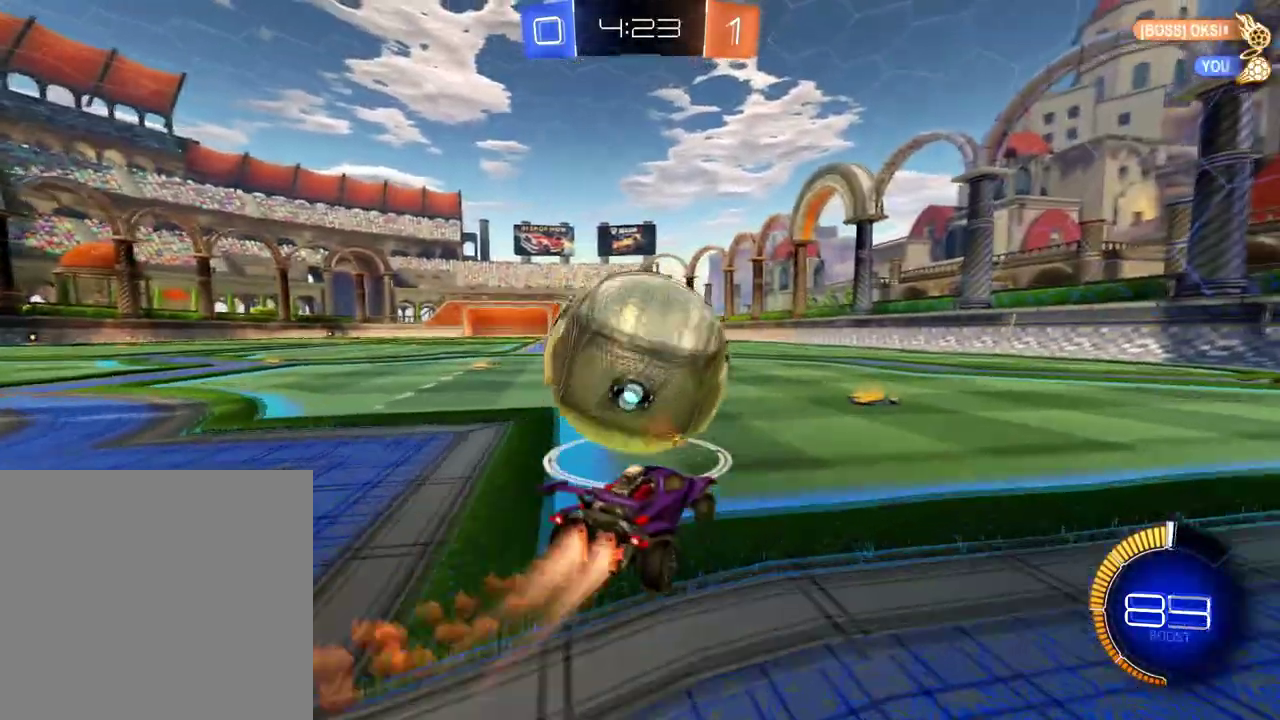
{"buttons": ["B", "R2"], "left_stick": "right", "right_stick": "center", "events": [[67, "left_stick", "left"], [151, "left_stick", "down-left"], [301, "left_stick", "center"], [384, "left_stick", "right"], [401, "L2", "down"], [484, "L2", "up"]]}
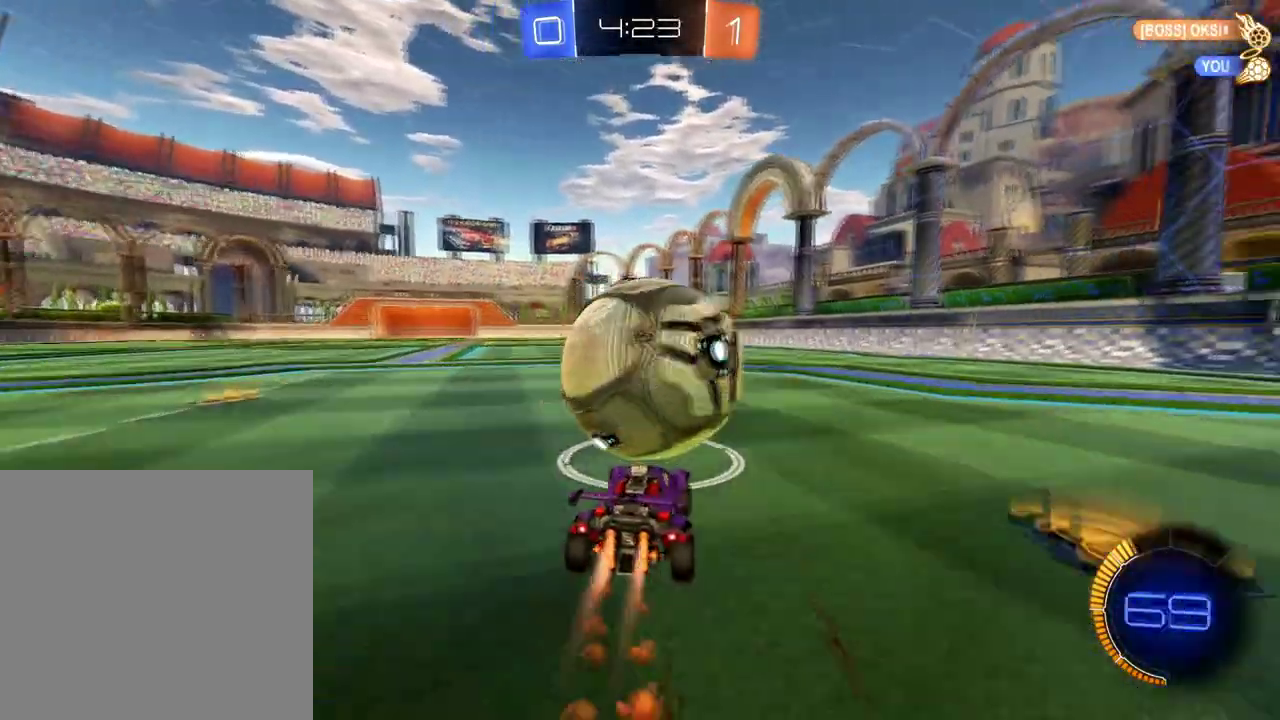
{"buttons": ["B", "R2"], "left_stick": "center", "right_stick": "center", "events": [[434, "left_stick", "center"]]}
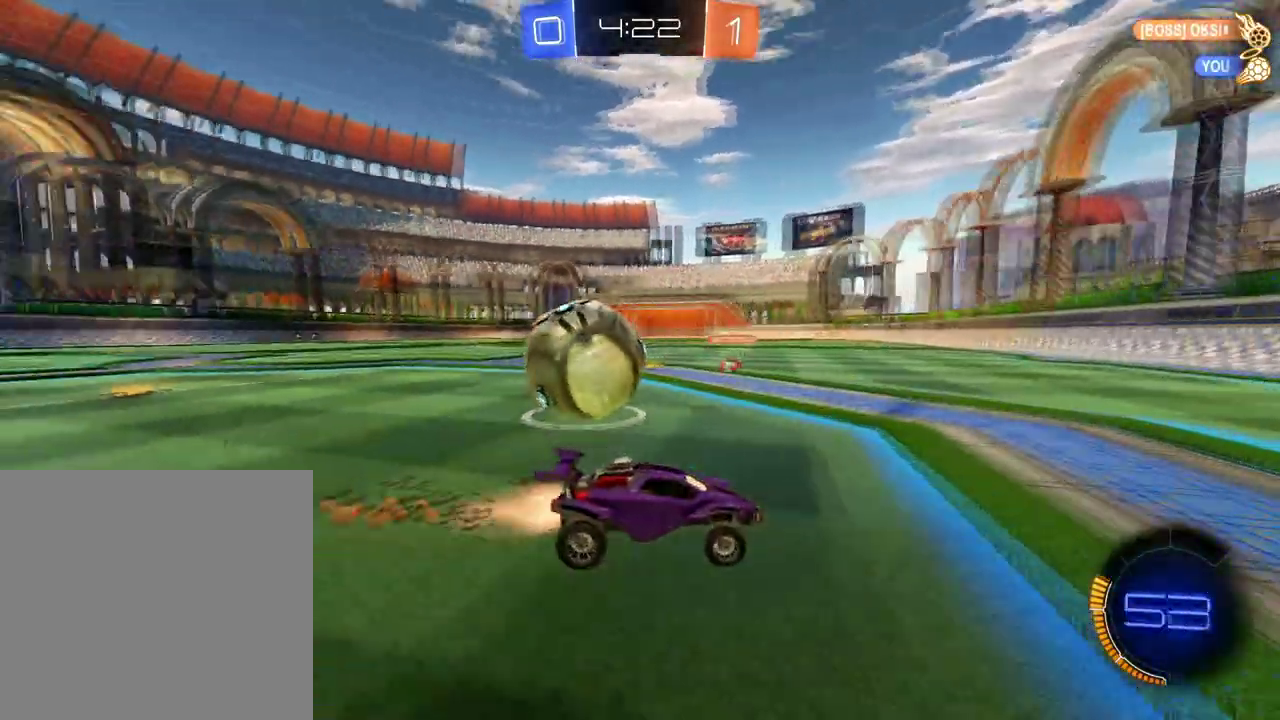
{"buttons": ["R2"], "left_stick": "left", "right_stick": "center", "events": [[84, "B", "up"], [117, "left_stick", "left"], [418, "Y", "down"], [484, "Y", "up"]]}
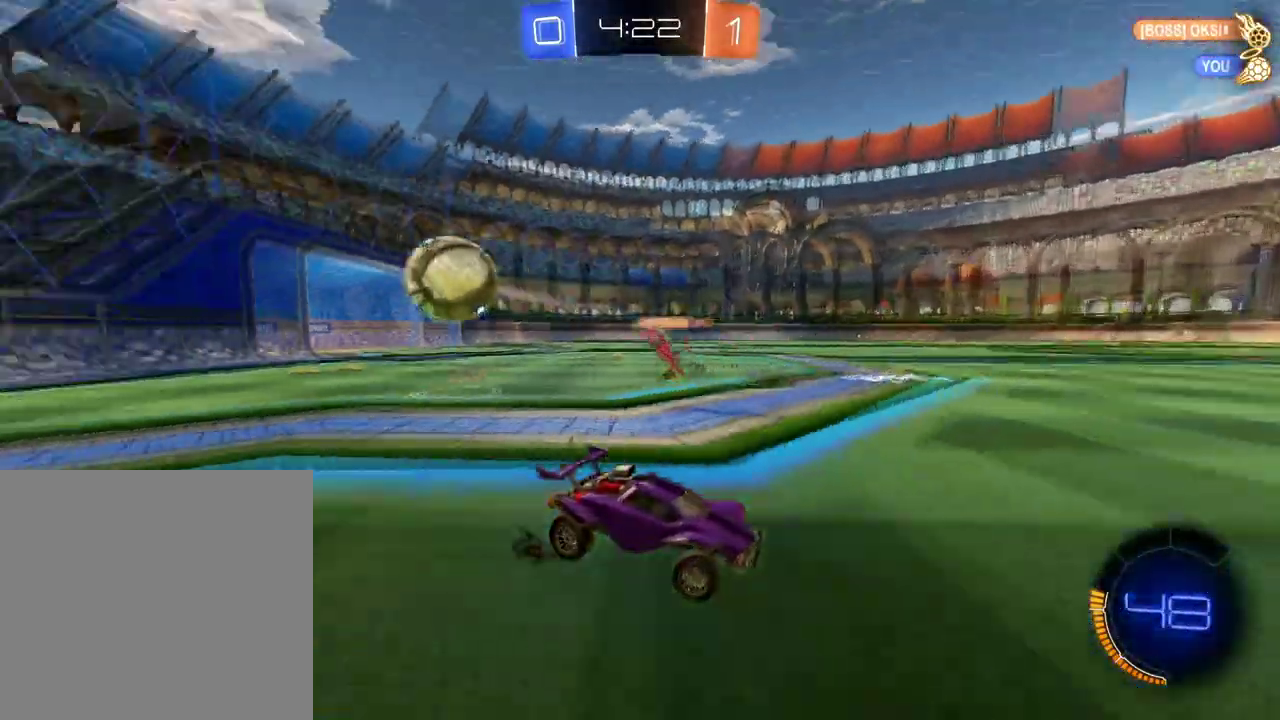
{"buttons": ["R2"], "left_stick": "left", "right_stick": "center", "events": []}
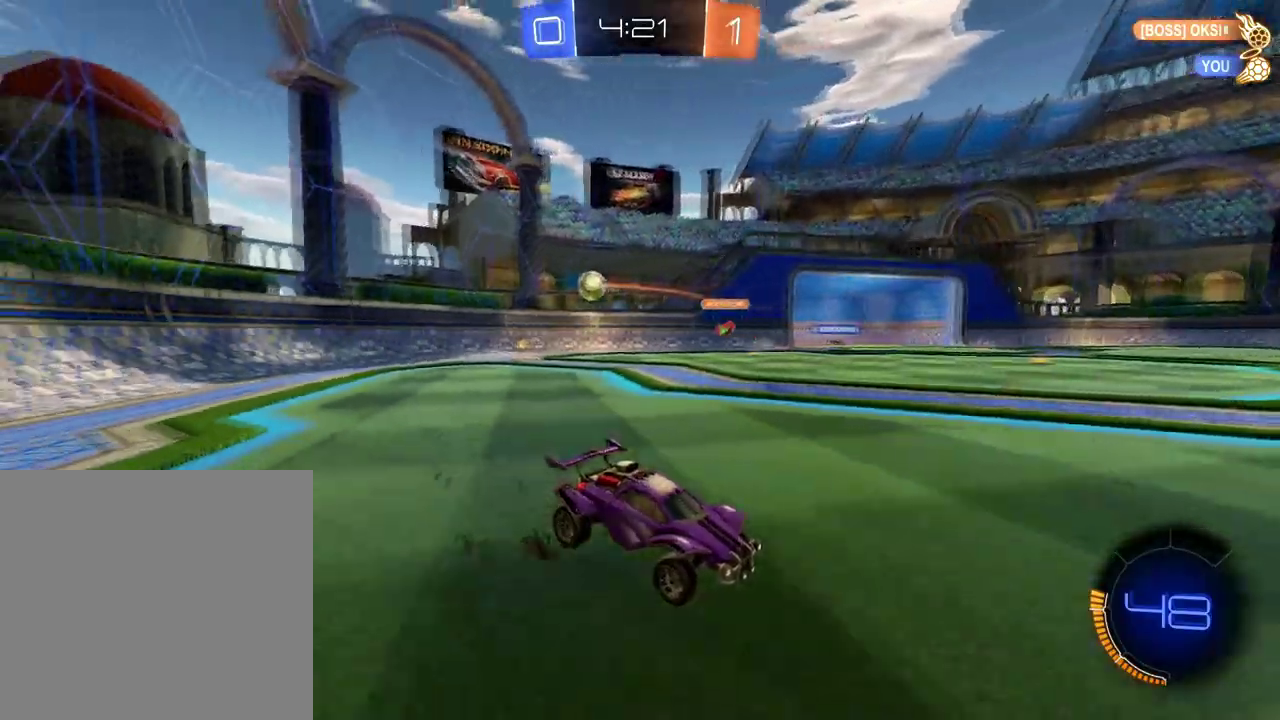
{"buttons": ["R2"], "left_stick": "center", "right_stick": "center", "events": [[67, "Y", "down"], [167, "Y", "up"], [351, "X", "down"], [451, "left_stick", "center"], [468, "X", "up"]]}
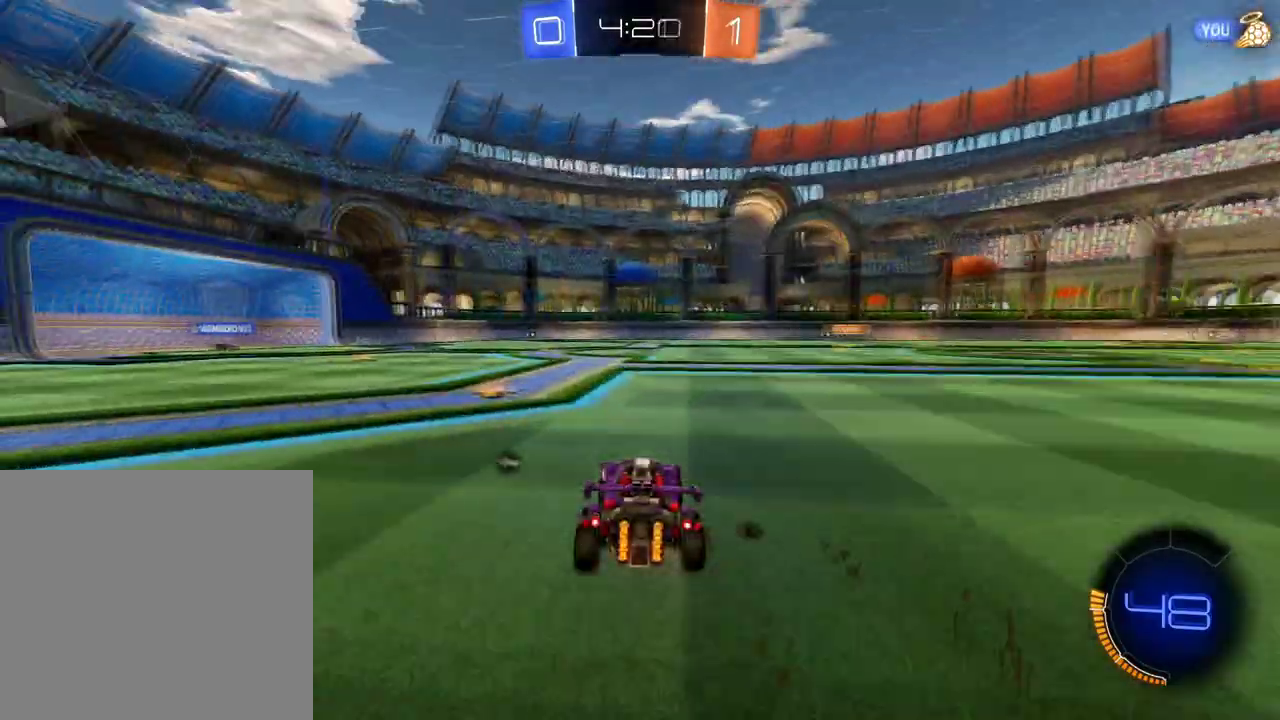
{"buttons": ["R2"], "left_stick": "center", "right_stick": "center", "events": []}
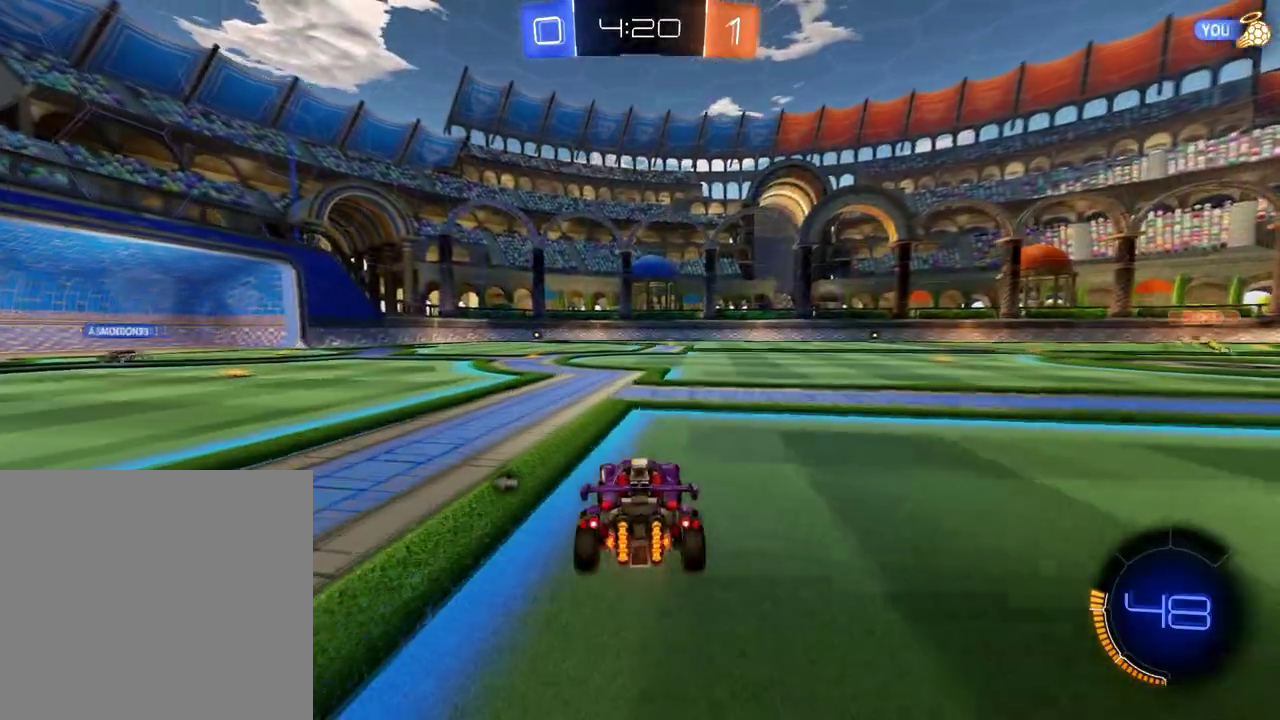
{"buttons": ["R2"], "left_stick": "center", "right_stick": "center", "events": [[67, "left_stick", "down-left"], [217, "left_stick", "center"]]}
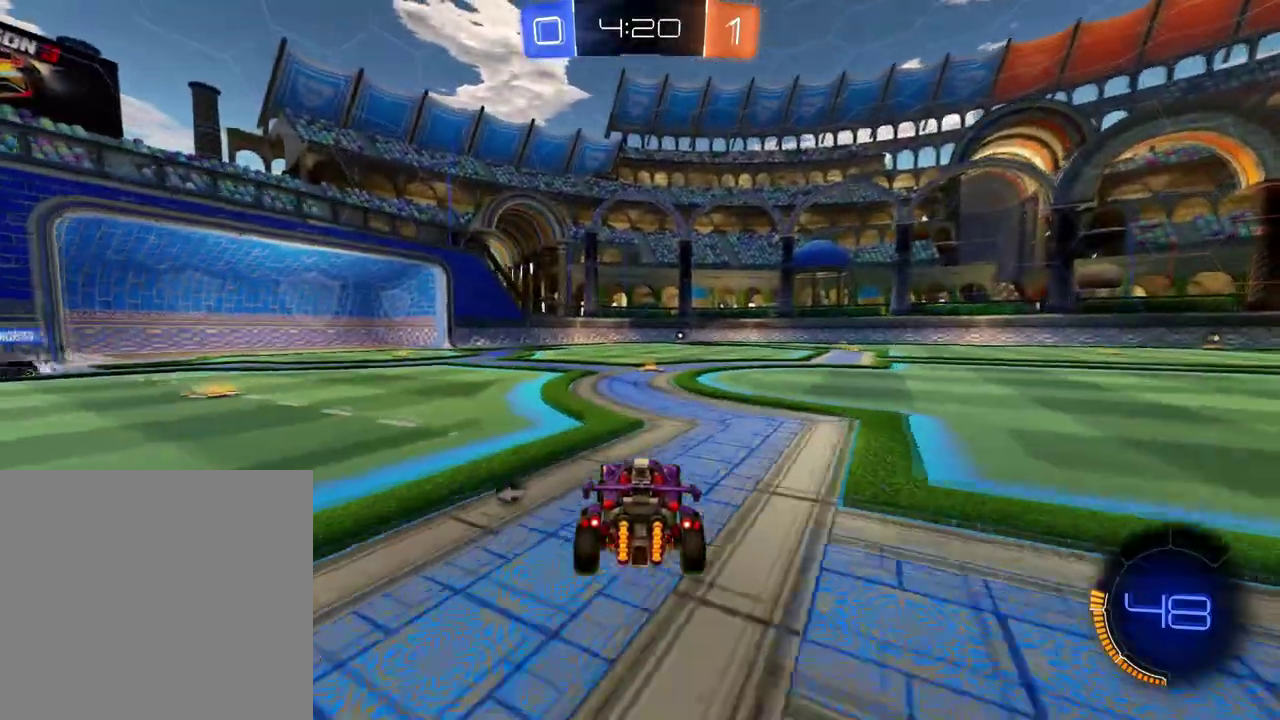
{"buttons": ["R2"], "left_stick": "left", "right_stick": "center", "events": [[50, "left_stick", "right"], [167, "left_stick", "center"], [367, "left_stick", "left"]]}
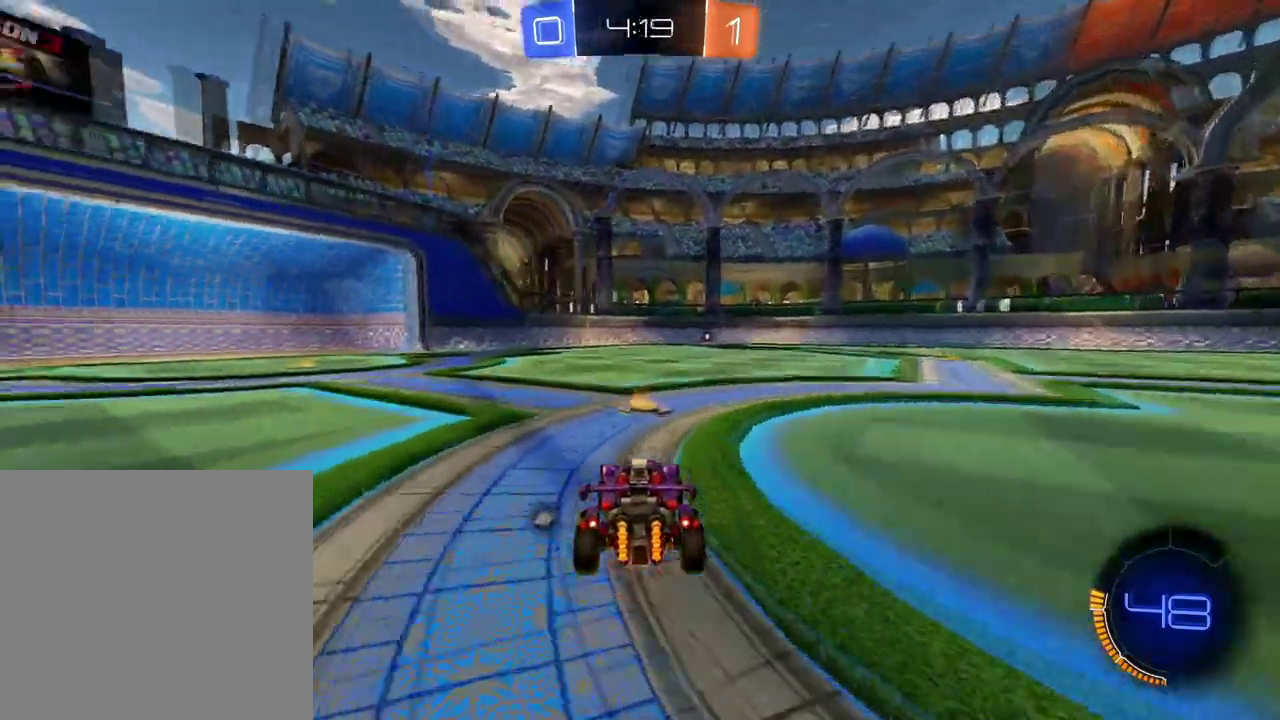
{"buttons": ["X", "R2"], "left_stick": "center", "right_stick": "center", "events": [[384, "left_stick", "center"], [484, "X", "down"]]}
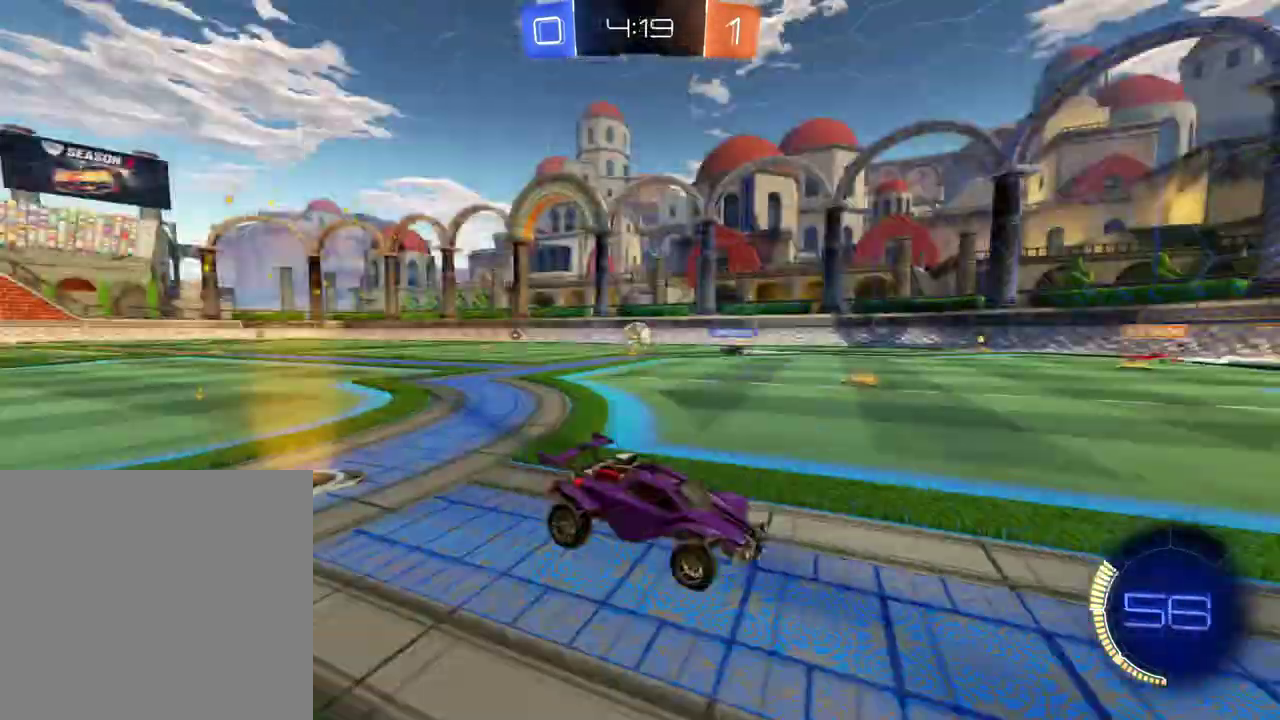
{"buttons": ["R2"], "left_stick": "center", "right_stick": "center", "events": [[100, "X", "up"]]}
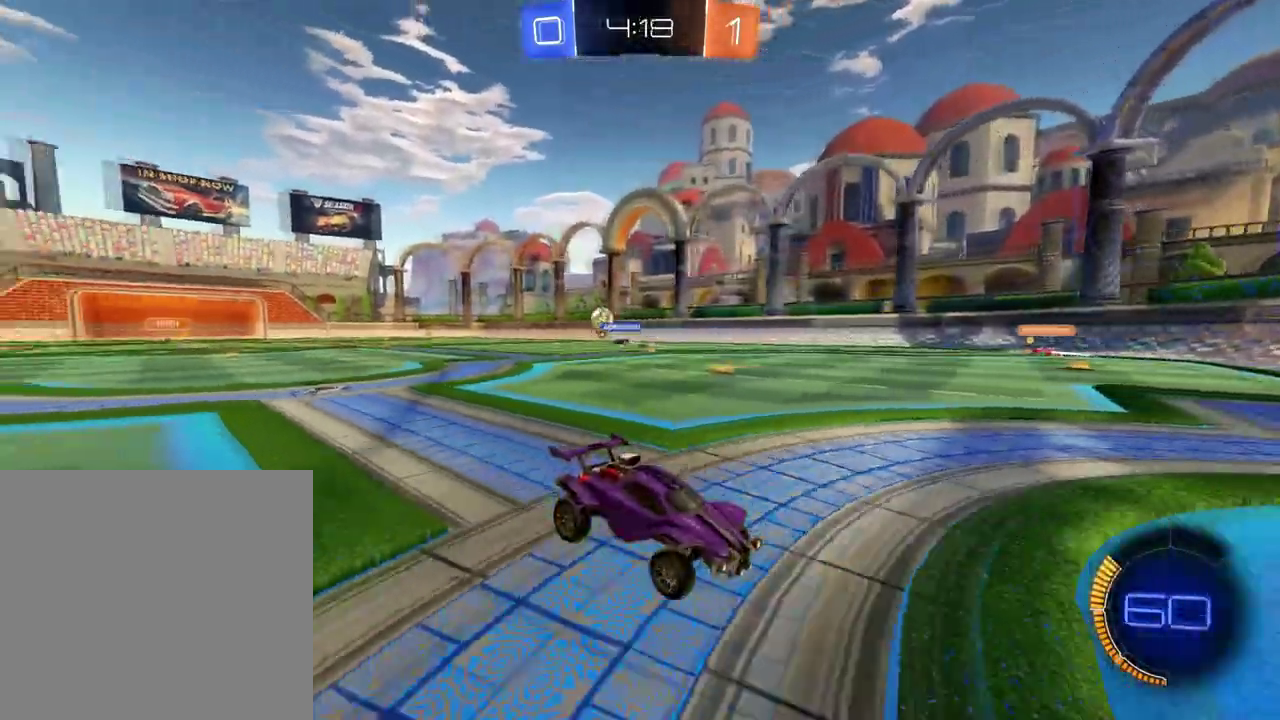
{"buttons": ["R2"], "left_stick": "left", "right_stick": "center", "events": [[67, "Y", "down"], [283, "left_stick", "left"], [333, "Y", "up"]]}
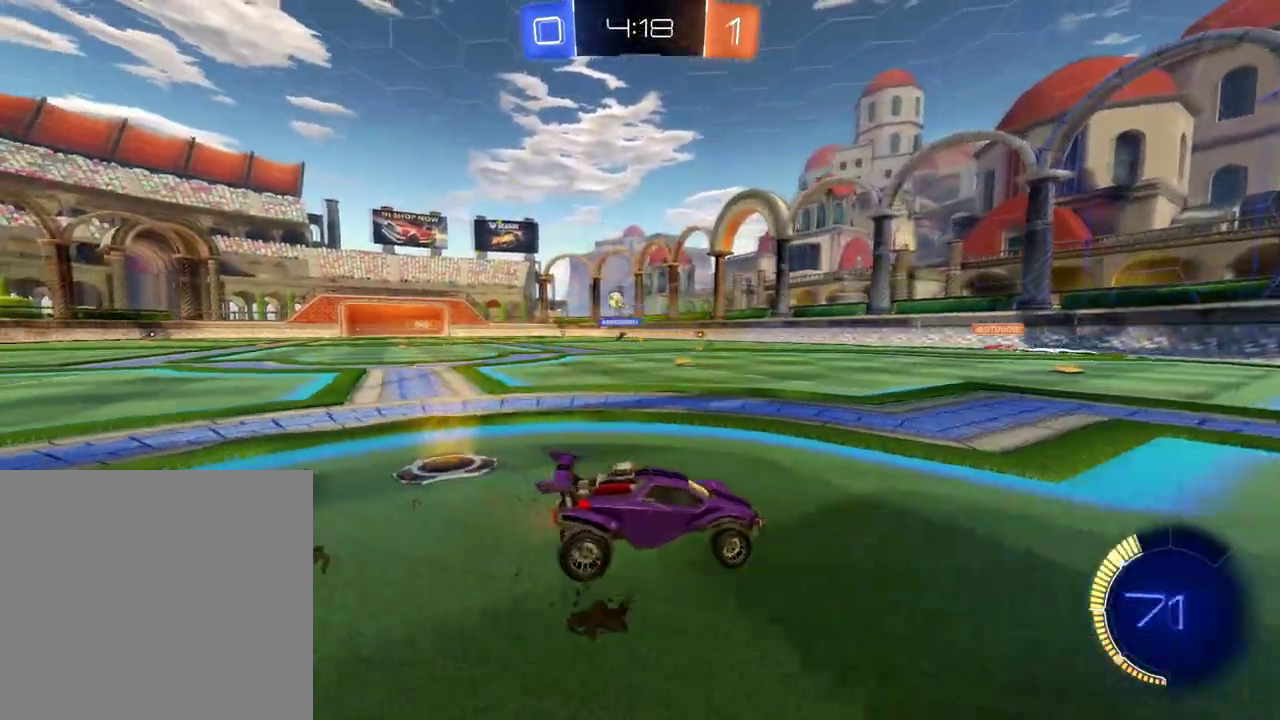
{"buttons": ["R2"], "left_stick": "left", "right_stick": "center", "events": []}
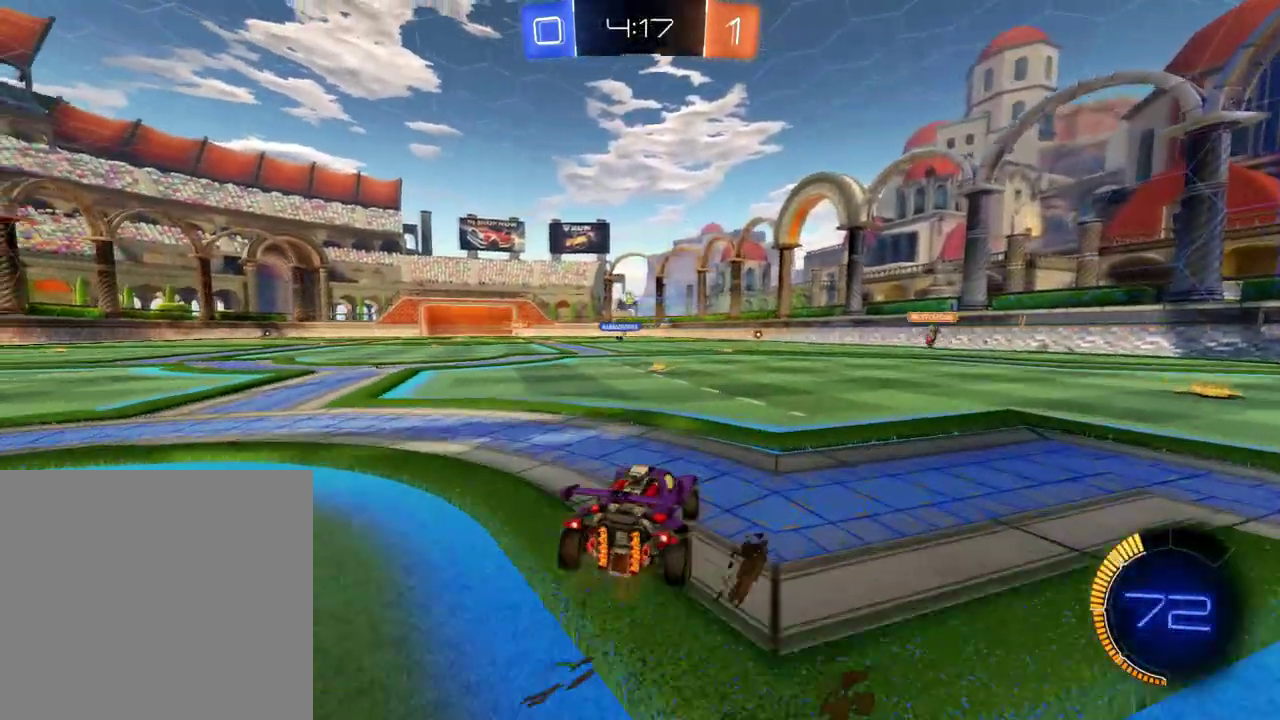
{"buttons": ["R2"], "left_stick": "right", "right_stick": "center", "events": [[133, "left_stick", "center"], [467, "left_stick", "right"]]}
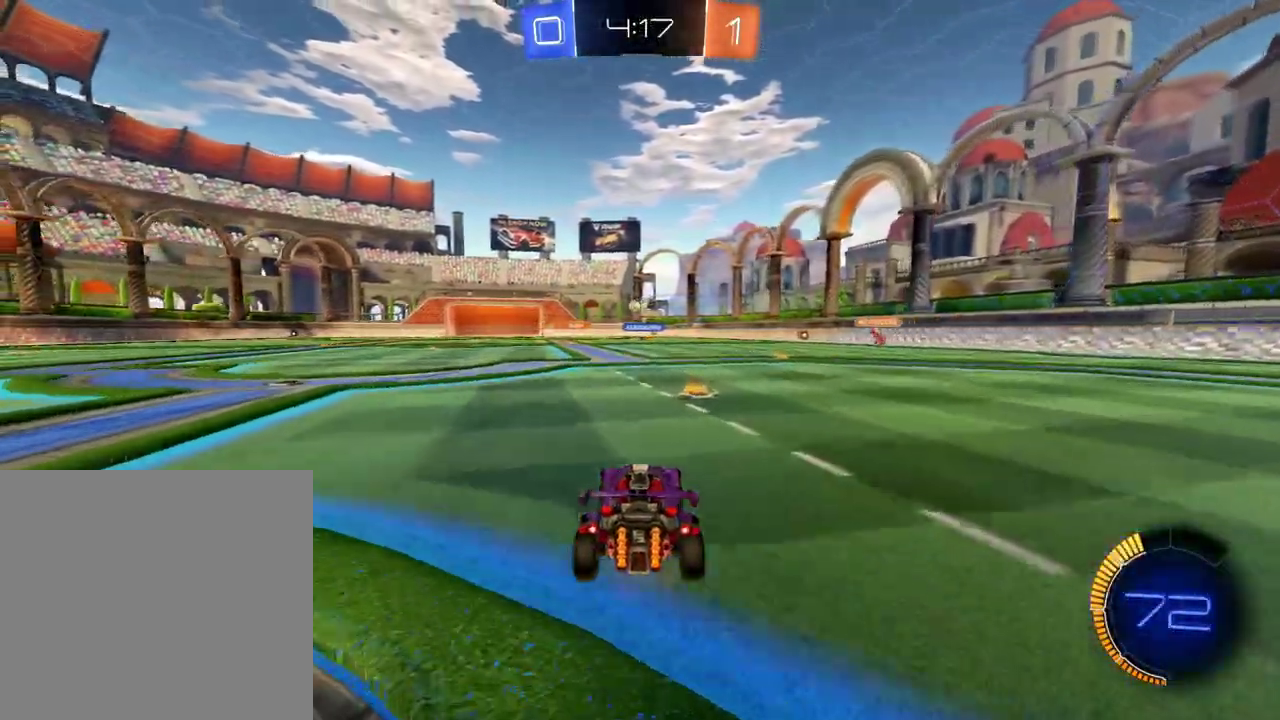
{"buttons": ["R2"], "left_stick": "center", "right_stick": "center", "events": [[84, "left_stick", "center"]]}
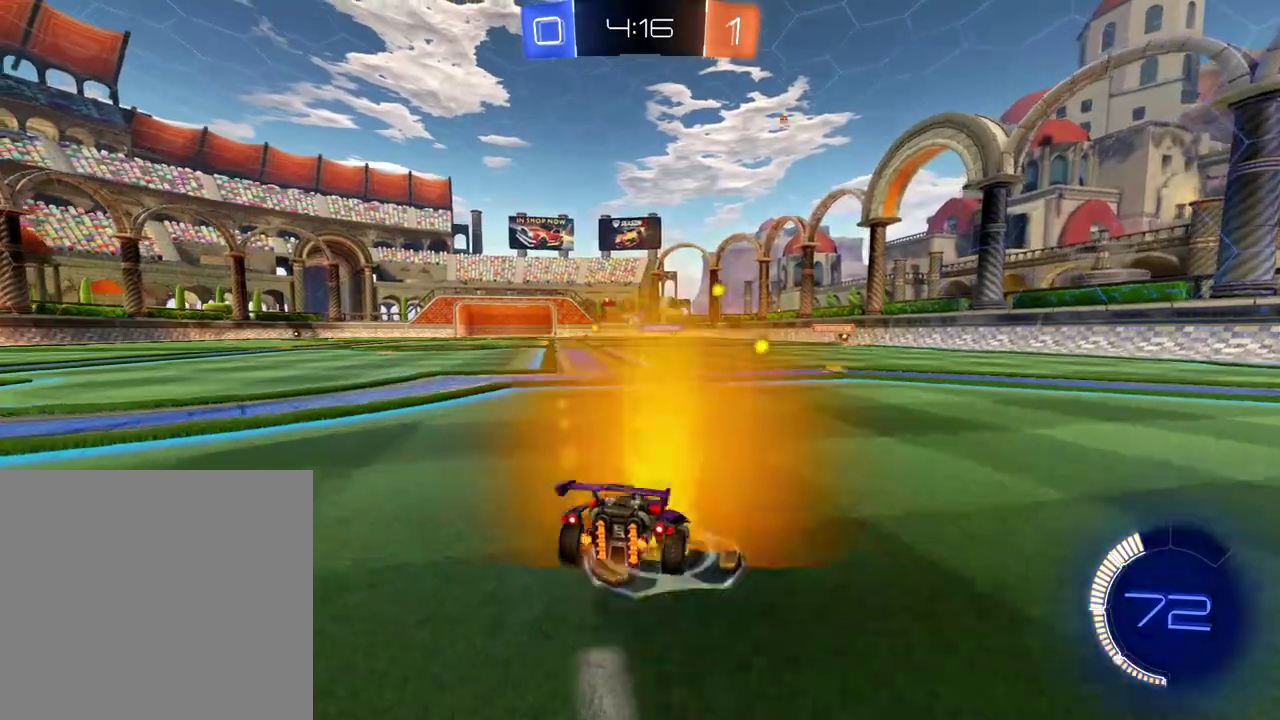
{"buttons": ["R2"], "left_stick": "center", "right_stick": "center", "events": [[217, "left_stick", "right"], [484, "left_stick", "center"]]}
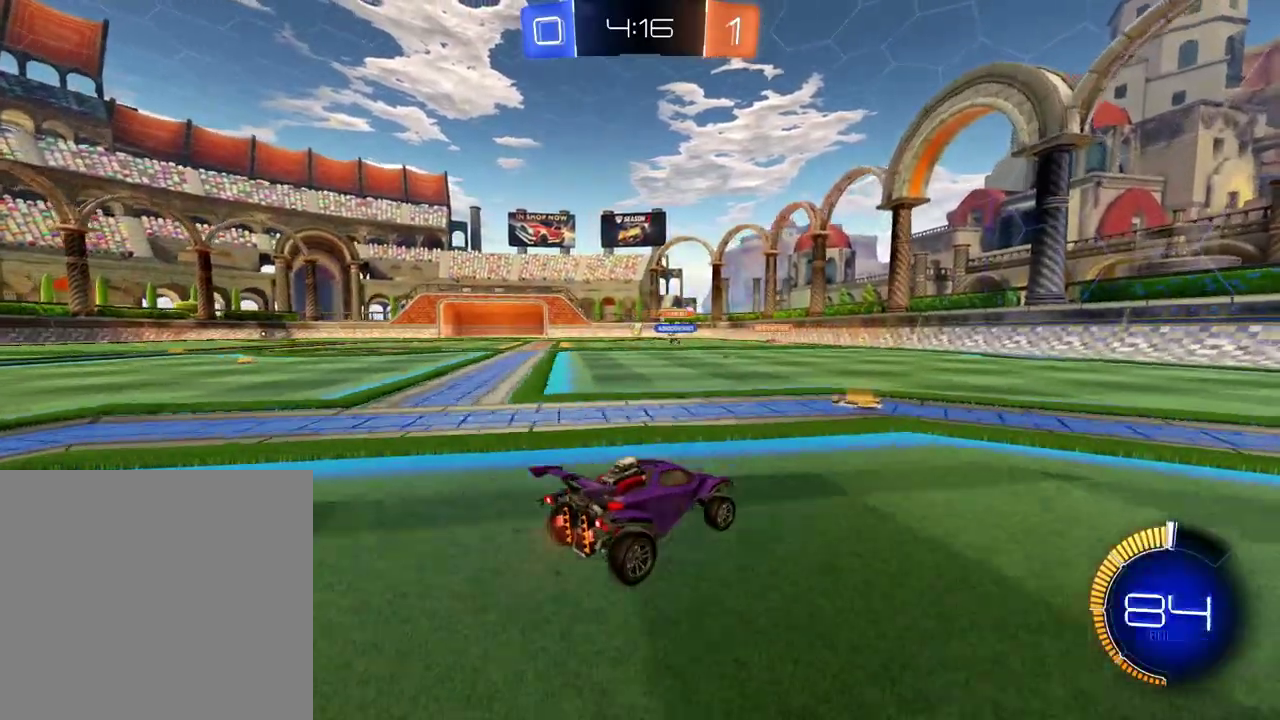
{"buttons": ["R2"], "left_stick": "left", "right_stick": "center", "events": [[334, "left_stick", "left"]]}
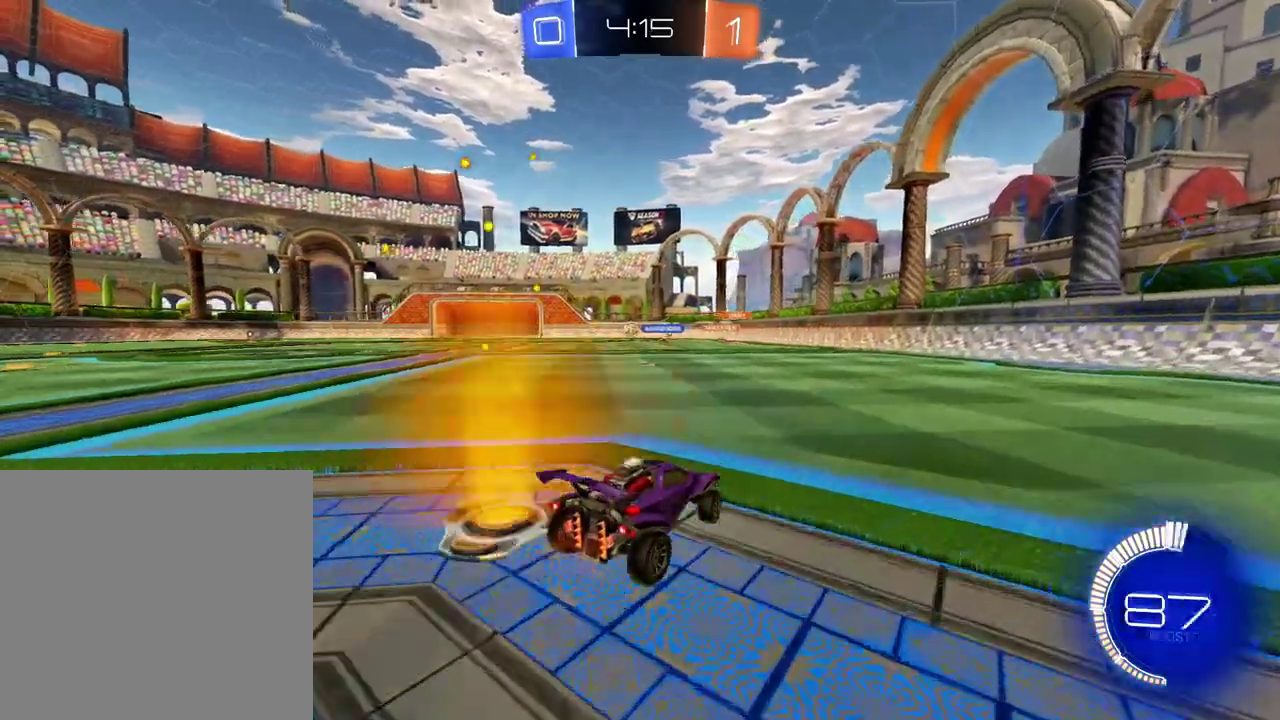
{"buttons": ["R2"], "left_stick": "center", "right_stick": "center", "events": [[150, "left_stick", "center"], [300, "left_stick", "left"], [434, "left_stick", "center"]]}
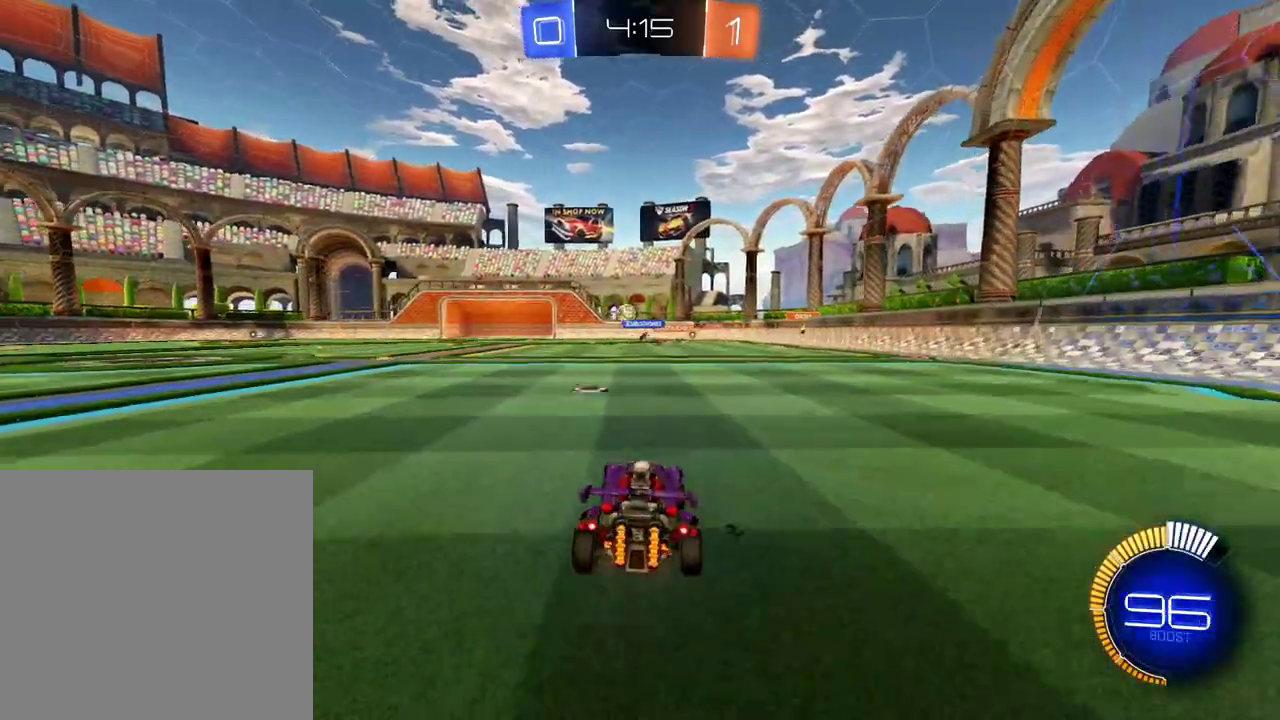
{"buttons": ["R2"], "left_stick": "down-left", "right_stick": "center", "events": [[200, "left_stick", "left"], [434, "left_stick", "down-left"]]}
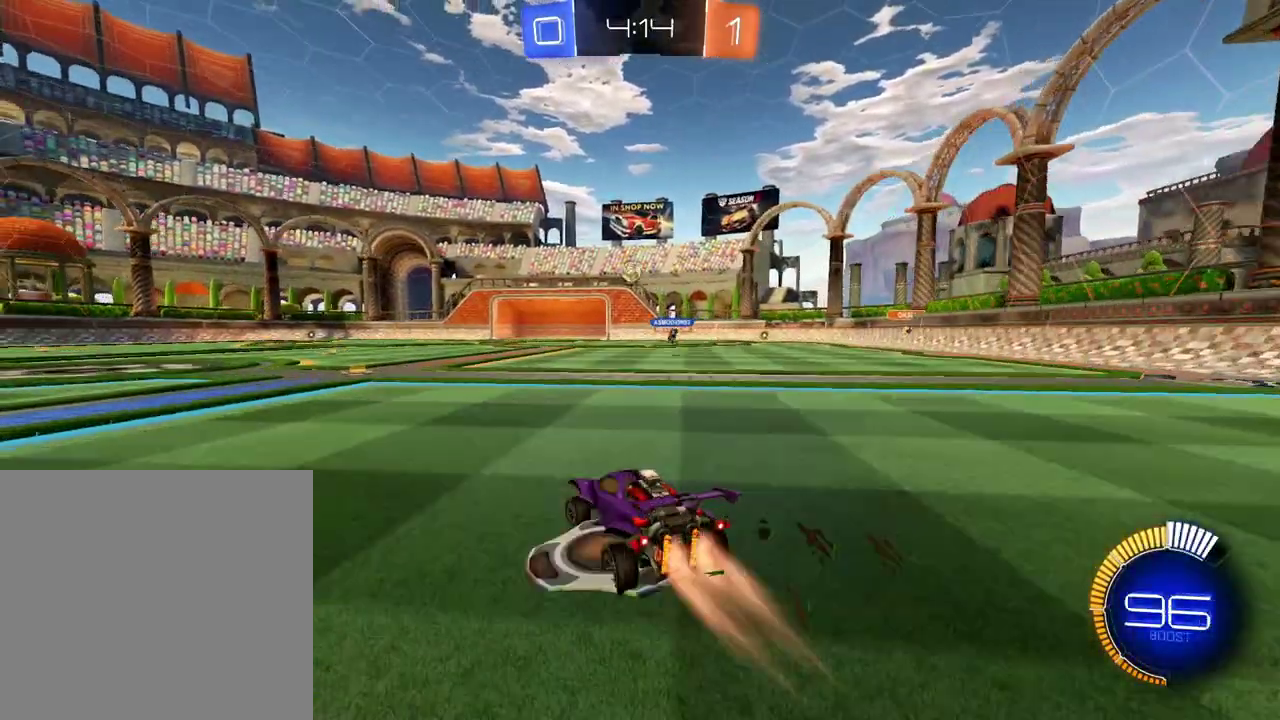
{"buttons": ["R2"], "left_stick": "center", "right_stick": "center", "events": [[16, "B", "down"], [100, "left_stick", "center"], [400, "B", "up"]]}
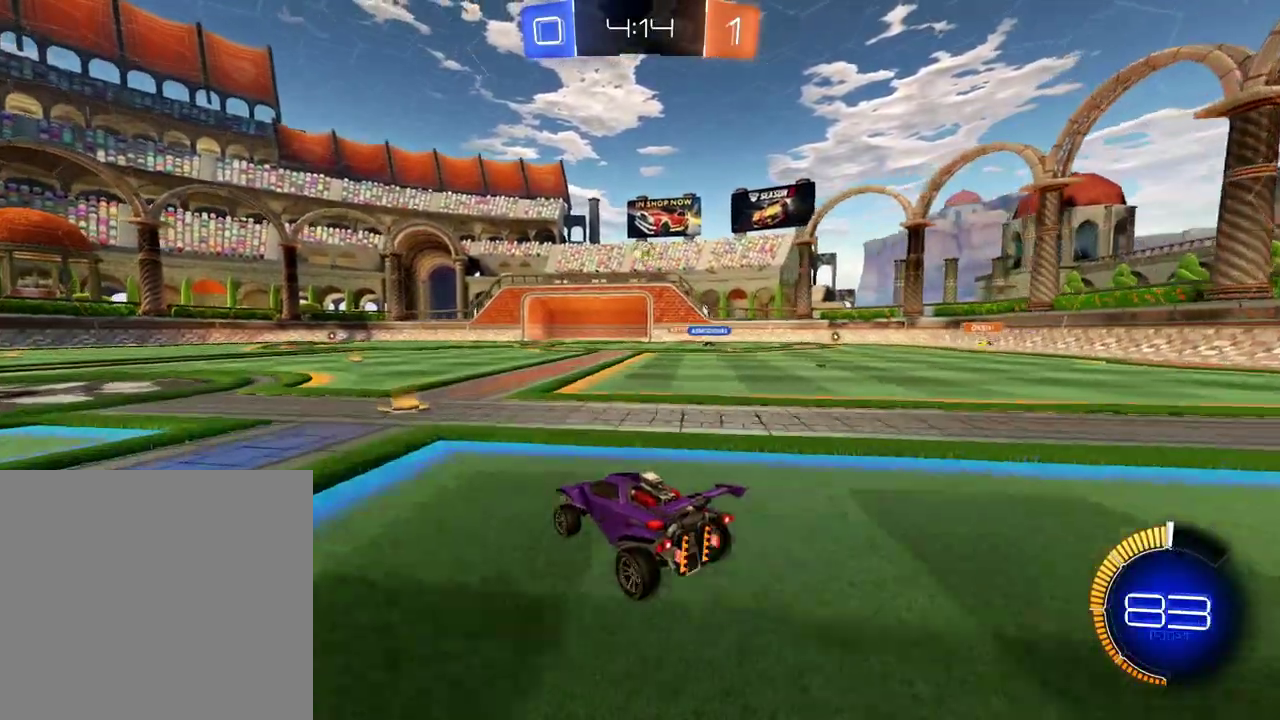
{"buttons": ["R2"], "left_stick": "center", "right_stick": "center", "events": [[50, "B", "down"], [267, "B", "up"]]}
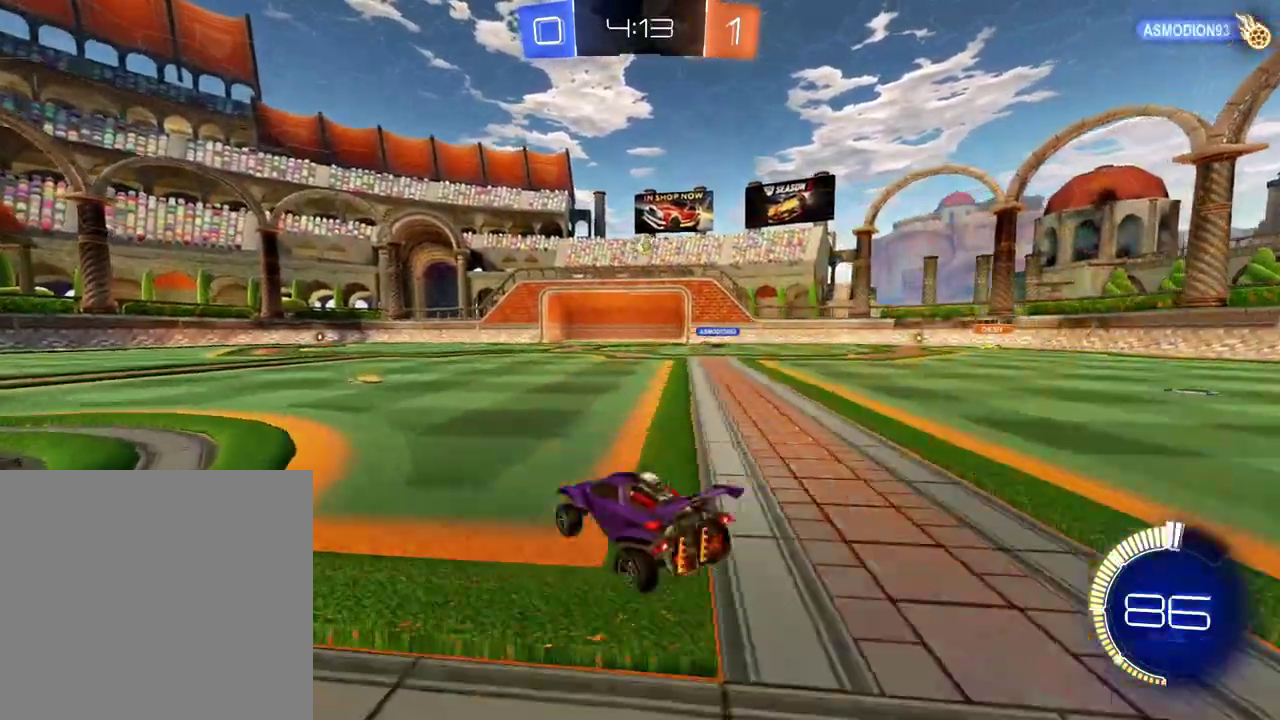
{"buttons": ["R2"], "left_stick": "center", "right_stick": "center", "events": []}
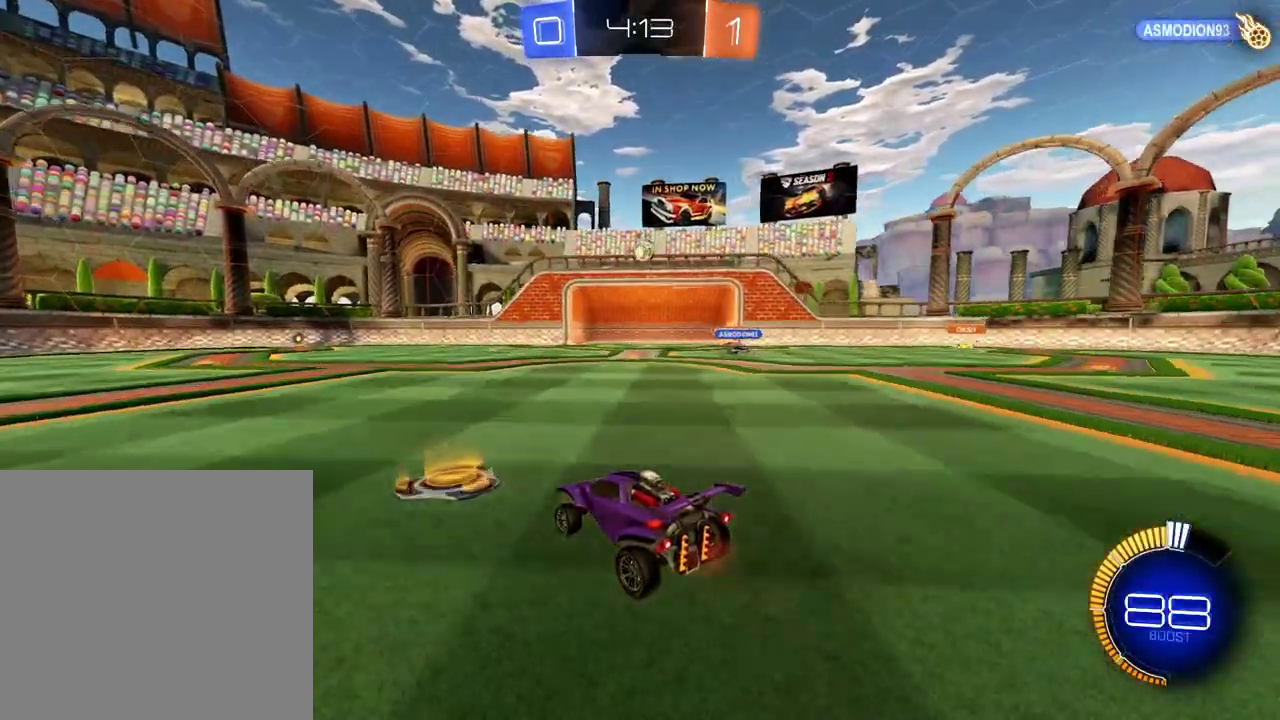
{"buttons": ["R2"], "left_stick": "center", "right_stick": "center", "events": []}
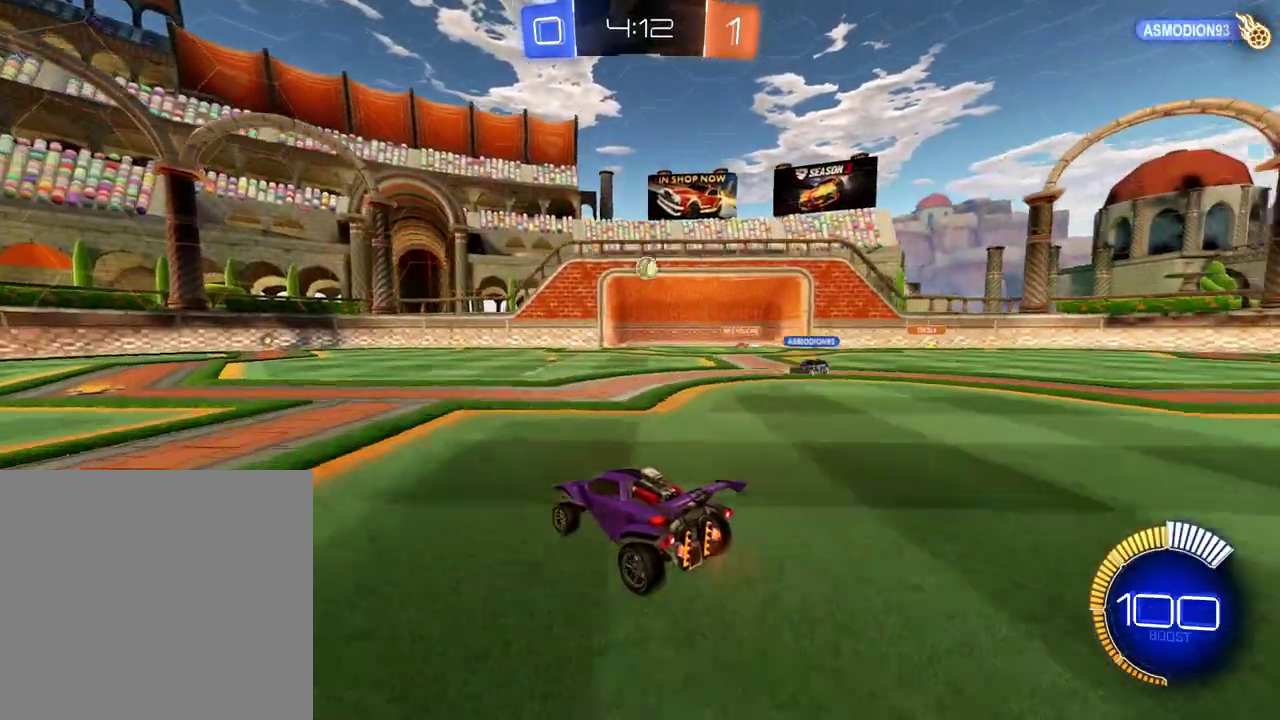
{"buttons": ["R2"], "left_stick": "left", "right_stick": "center", "events": [[33, "left_stick", "left"]]}
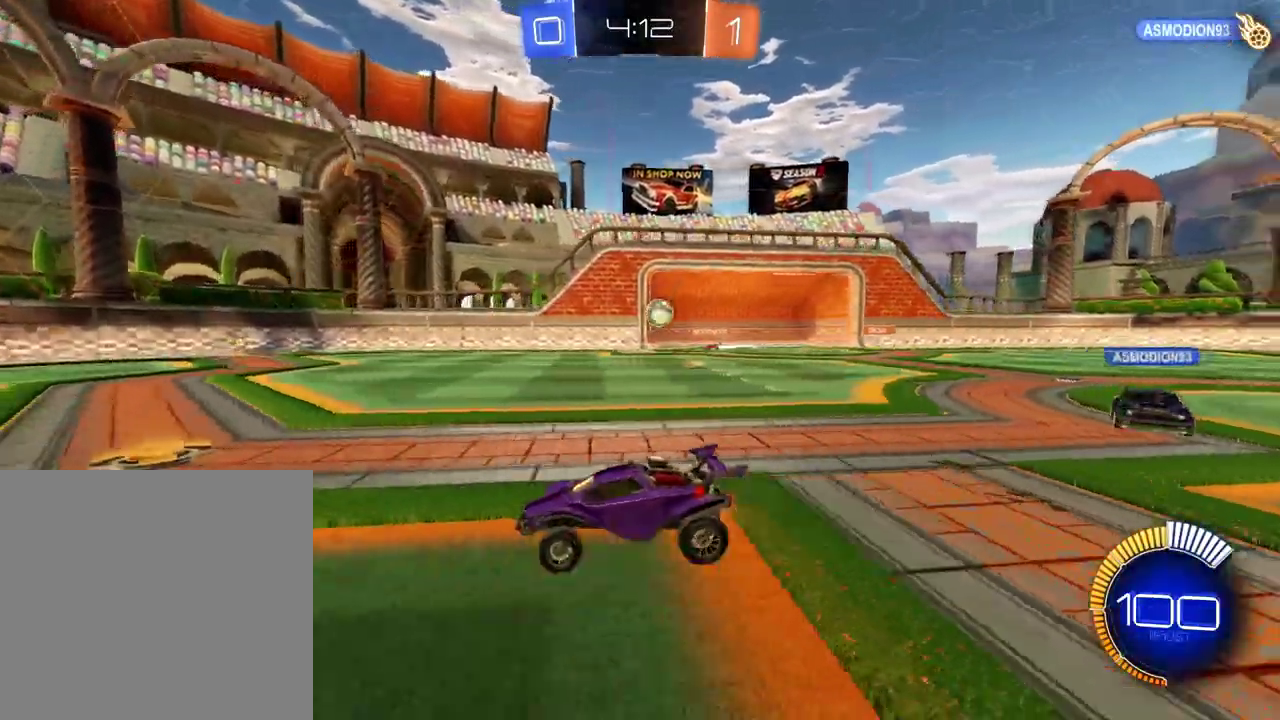
{"buttons": ["R2"], "left_stick": "center", "right_stick": "center", "events": [[50, "B", "down"], [184, "B", "up"], [334, "left_stick", "down-left"], [434, "left_stick", "center"]]}
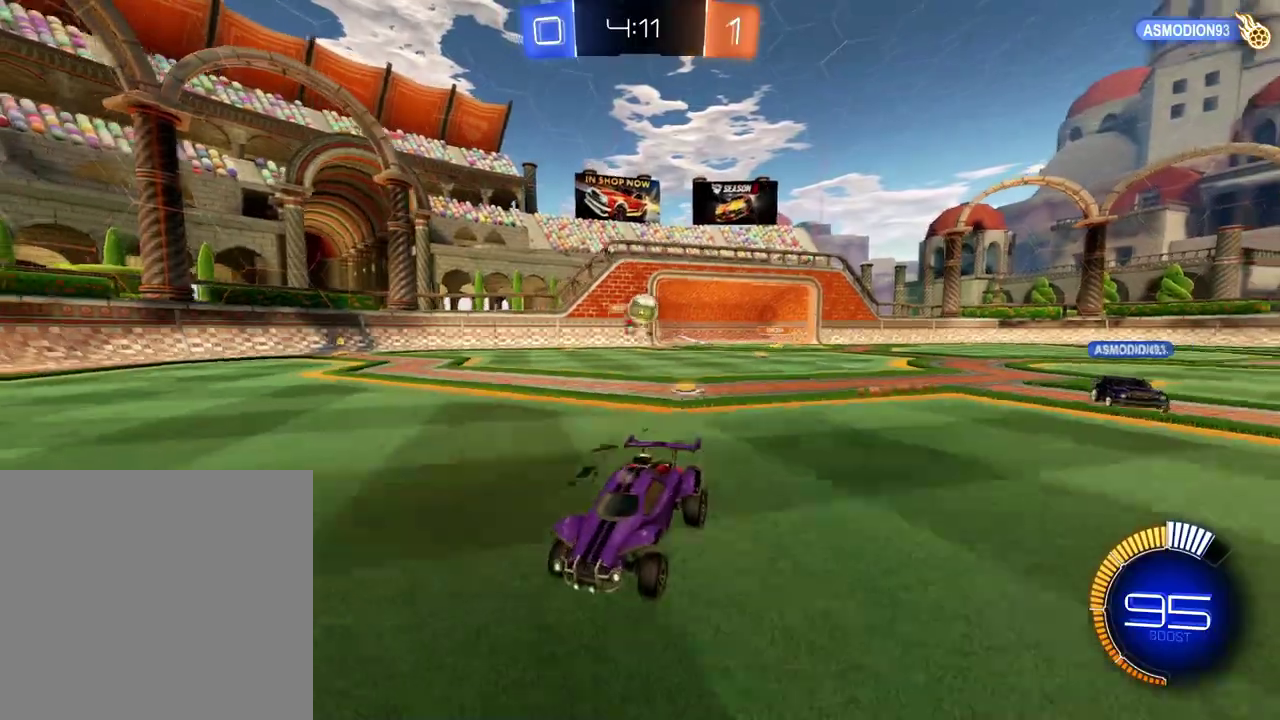
{"buttons": ["R2"], "left_stick": "left", "right_stick": "center", "events": [[200, "left_stick", "right"], [300, "left_stick", "center"], [450, "left_stick", "left"]]}
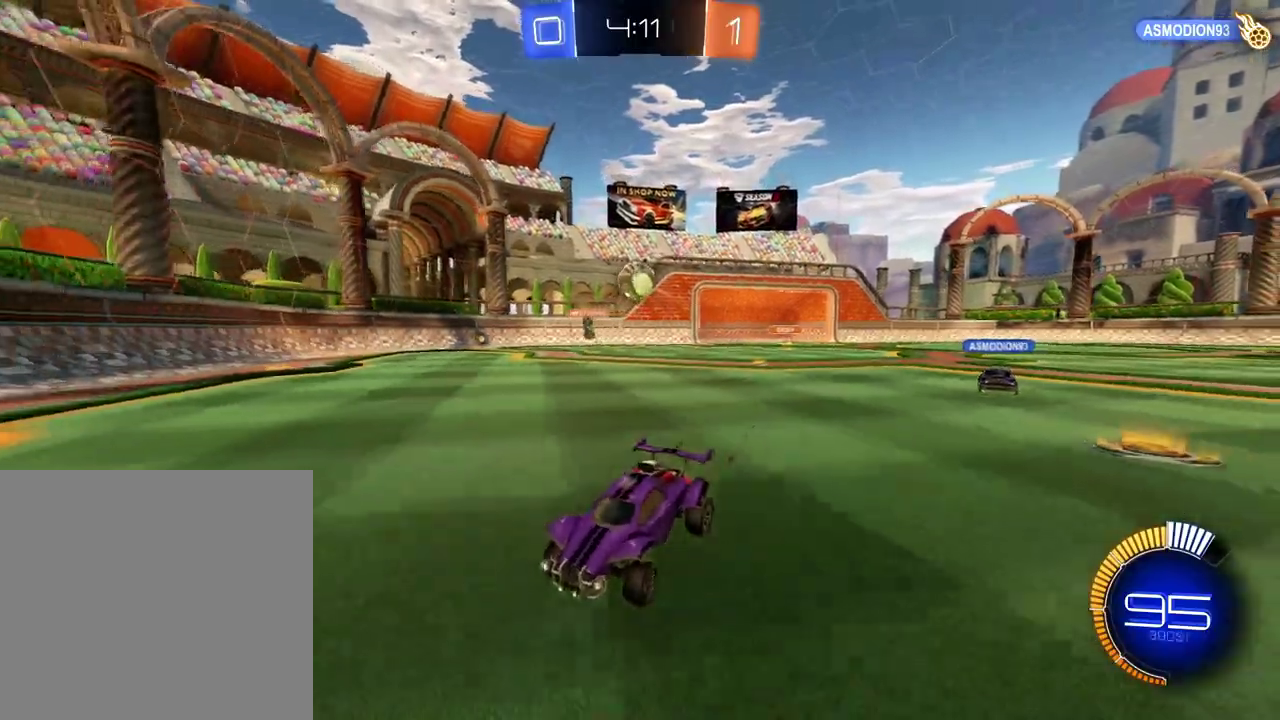
{"buttons": ["R2"], "left_stick": "right", "right_stick": "center", "events": [[67, "left_stick", "center"], [200, "Y", "down"], [200, "left_stick", "right"], [401, "Y", "up"]]}
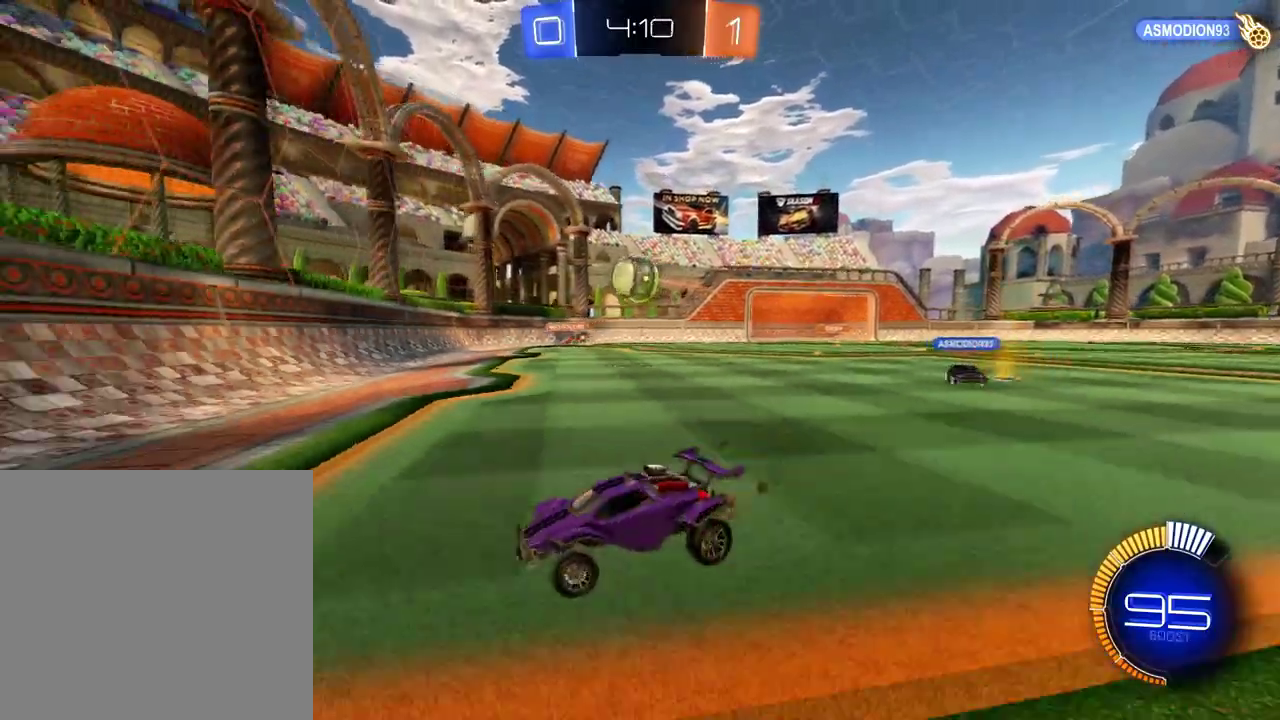
{"buttons": ["B", "R2"], "left_stick": "right", "right_stick": "center", "events": [[200, "B", "down"]]}